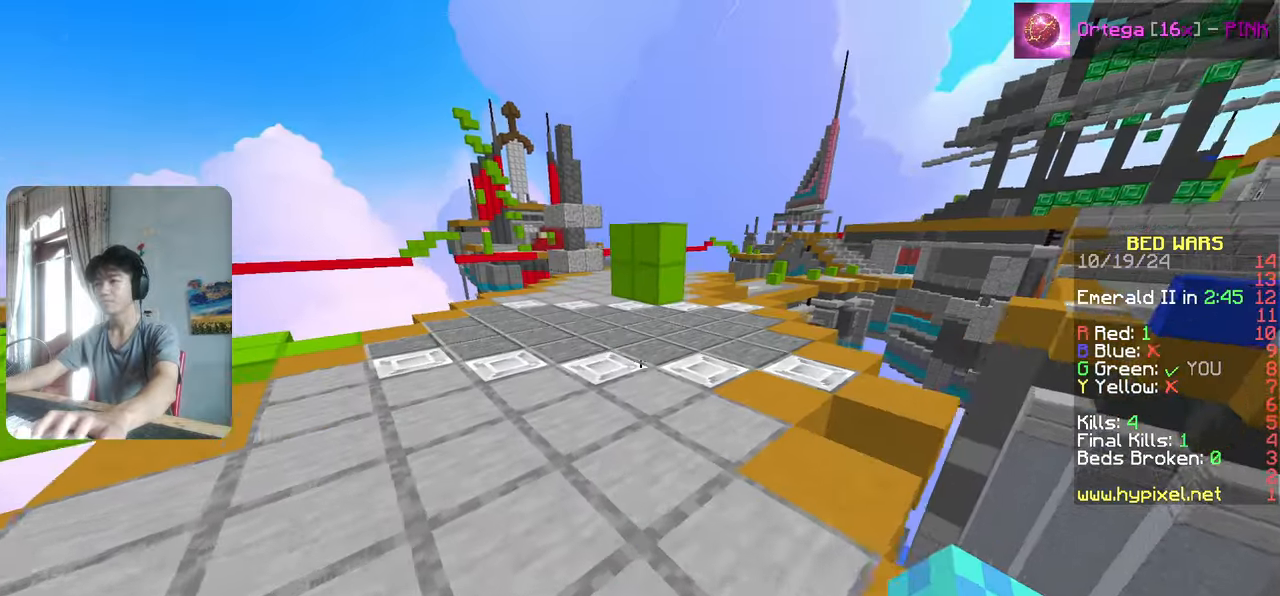
Gameplay with keyboard; each line is a JSON object with the keys held at the frame after it. "events" lists presses ("down") and releases ("up") of "a", "d", "s" and "w" between this image and that frame as [ms after this image, input, new state], when the widget could be followed in between. No other keys are recorded. Mouse input is not recorded.
{"keys": ["w"], "events": []}
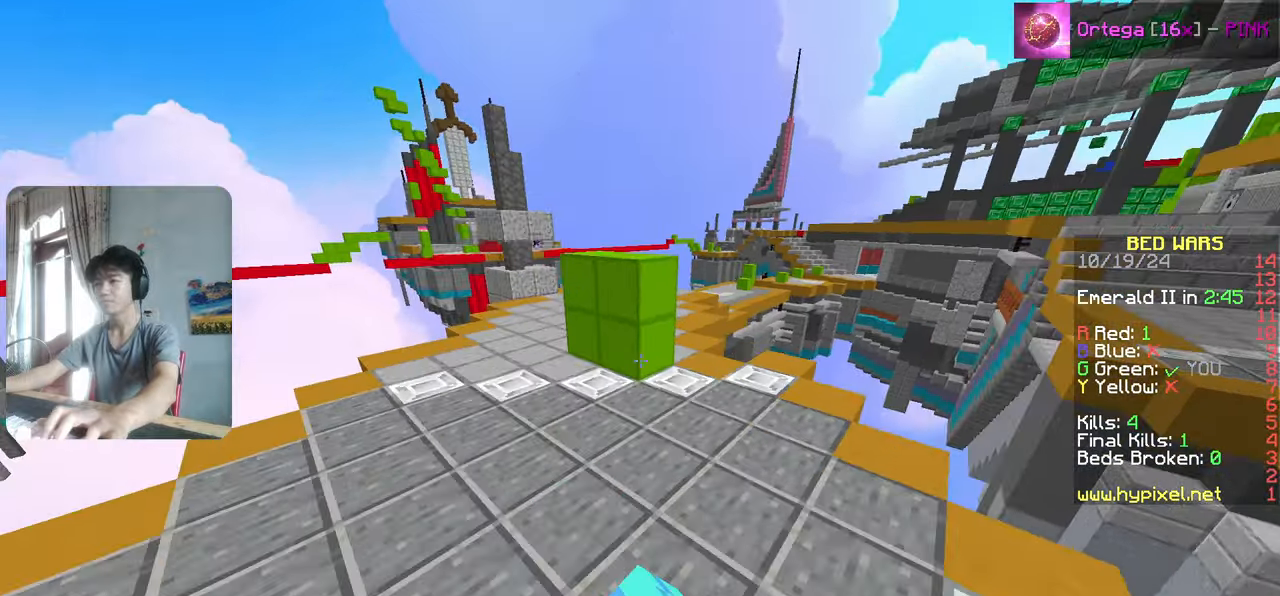
{"keys": ["w"], "events": [[67, "d", "down"], [317, "d", "up"]]}
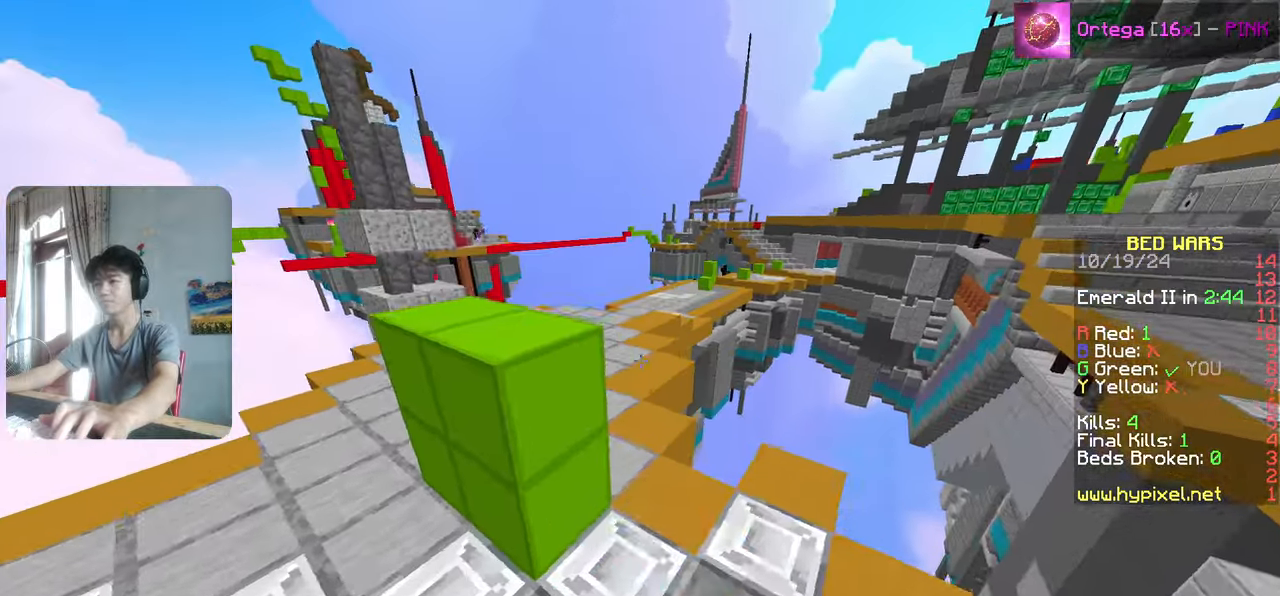
{"keys": ["a", "w"], "events": [[400, "a", "down"]]}
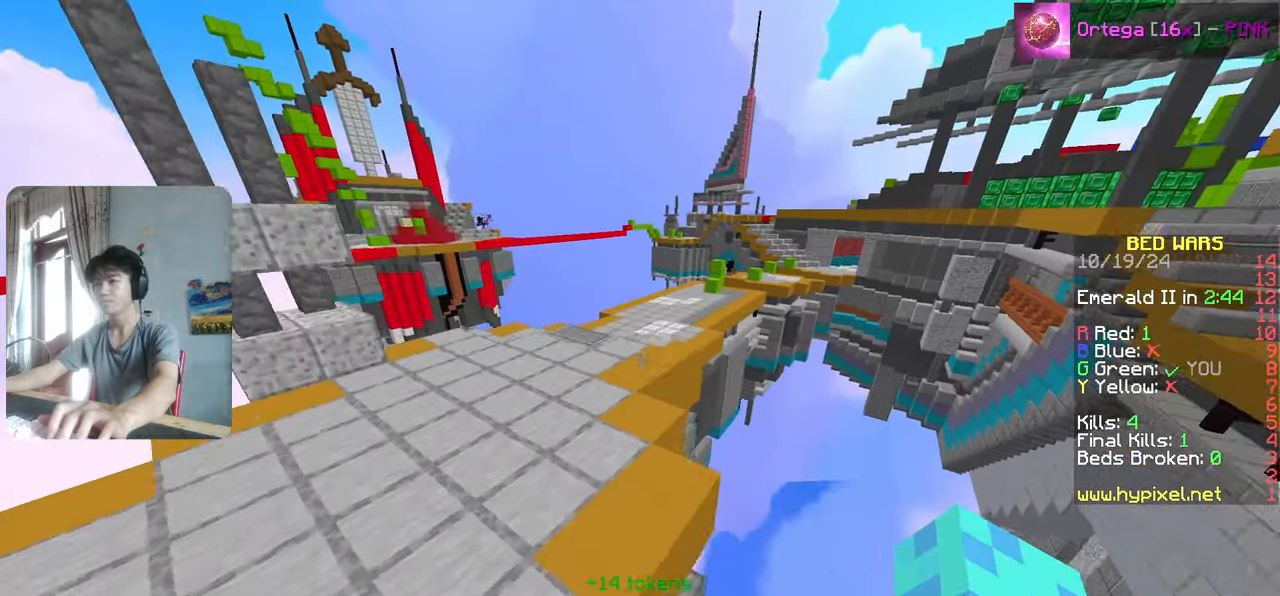
{"keys": ["w"], "events": [[133, "a", "up"]]}
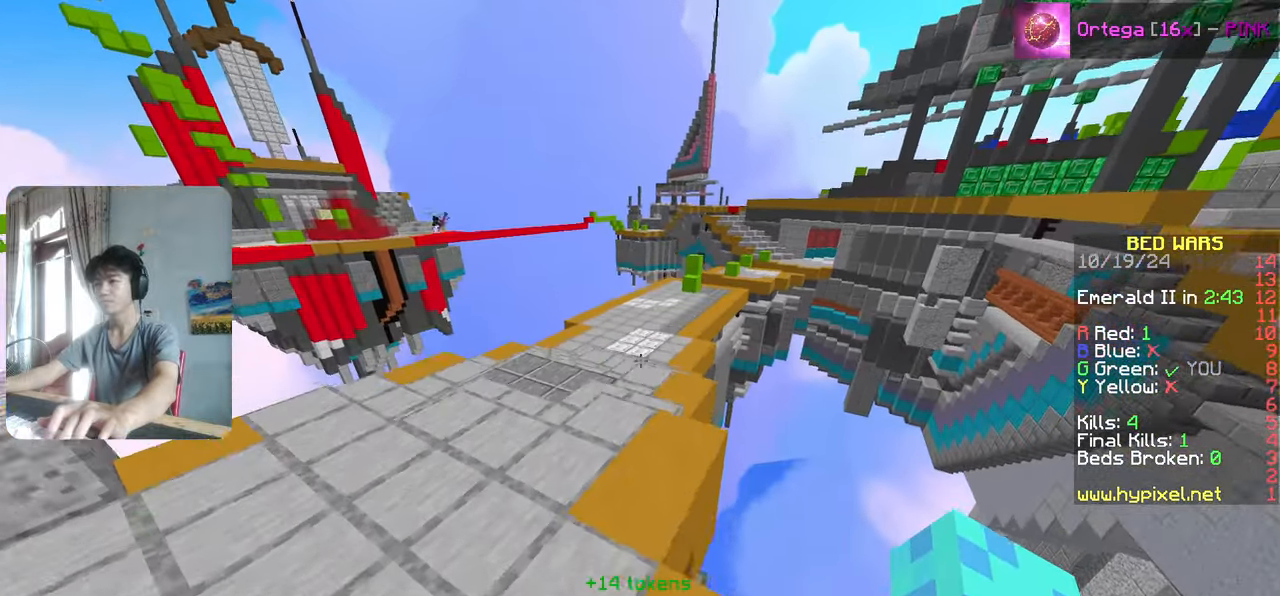
{"keys": ["w"], "events": []}
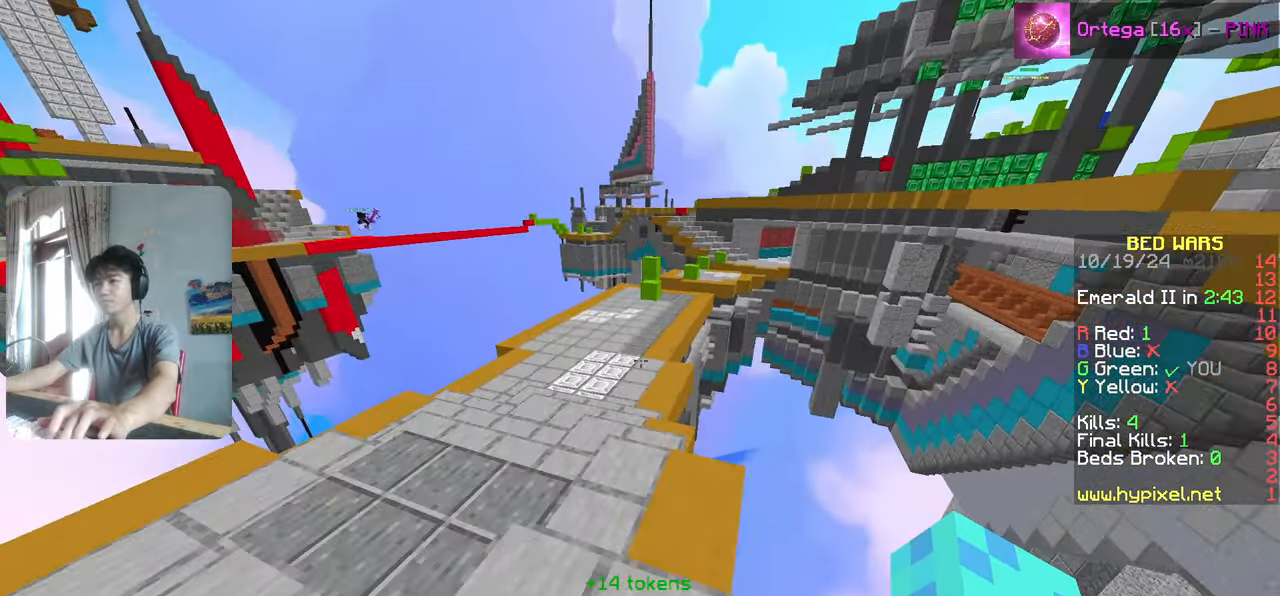
{"keys": ["w"], "events": []}
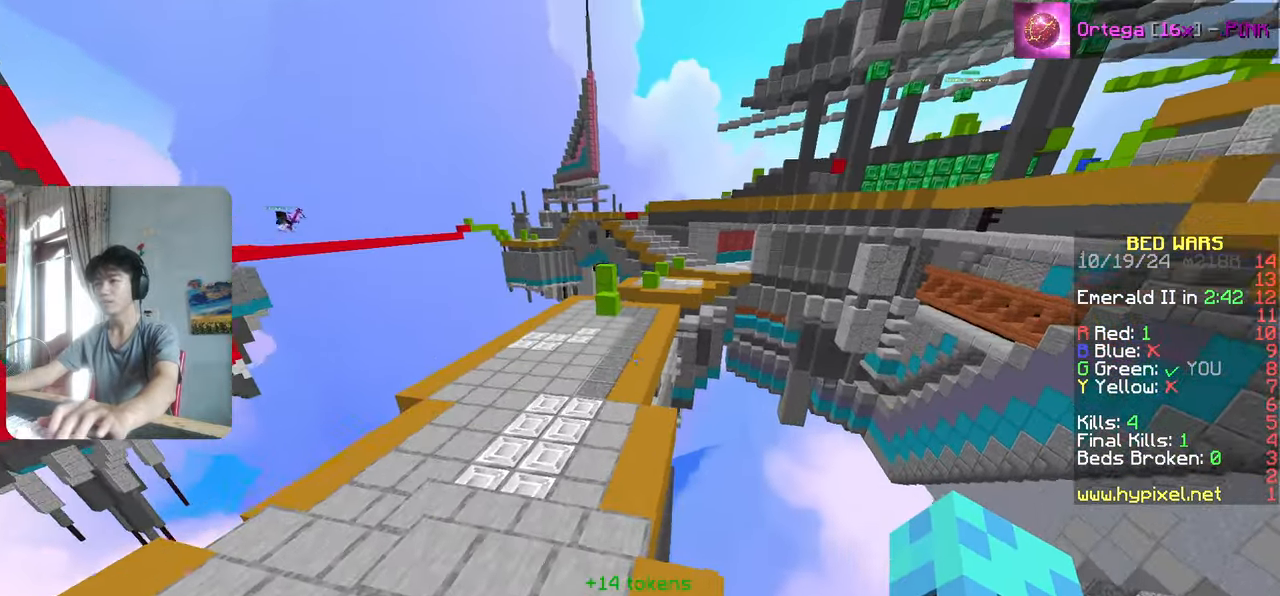
{"keys": ["w"], "events": [[233, "a", "down"], [383, "a", "up"]]}
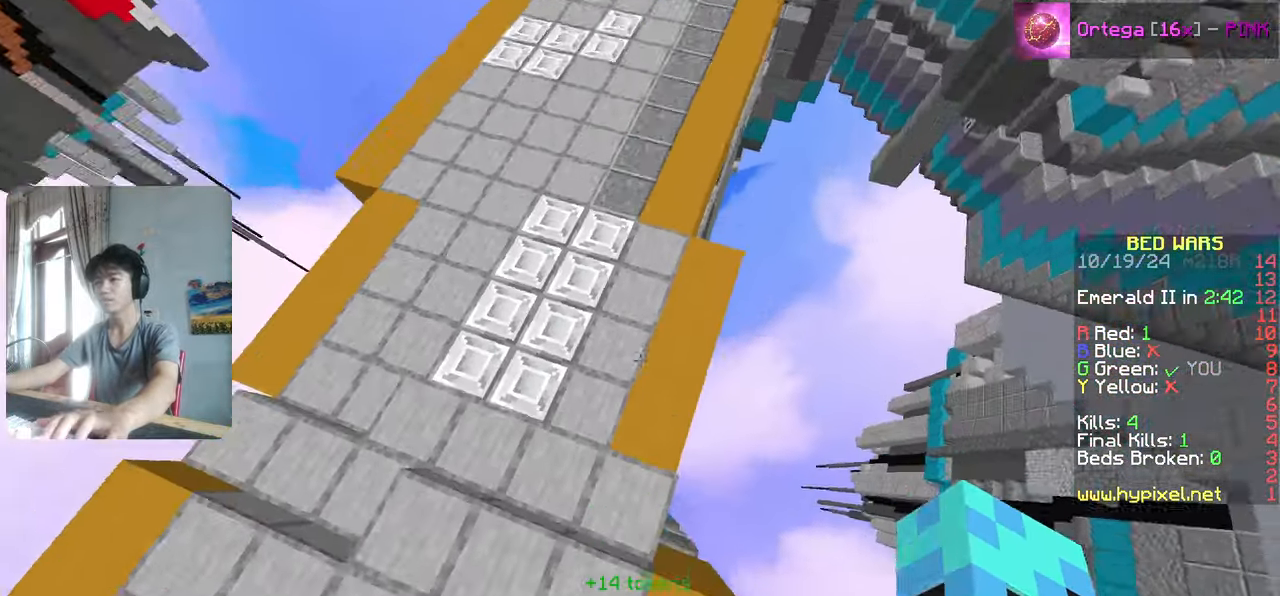
{"keys": ["w"], "events": []}
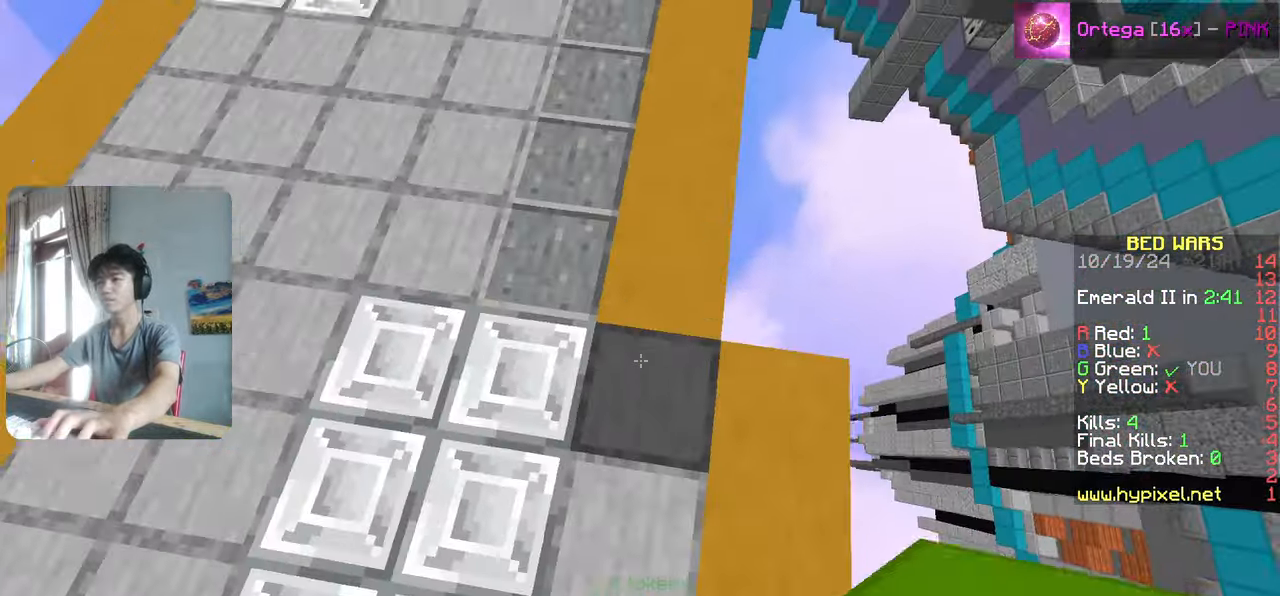
{"keys": ["w"], "events": []}
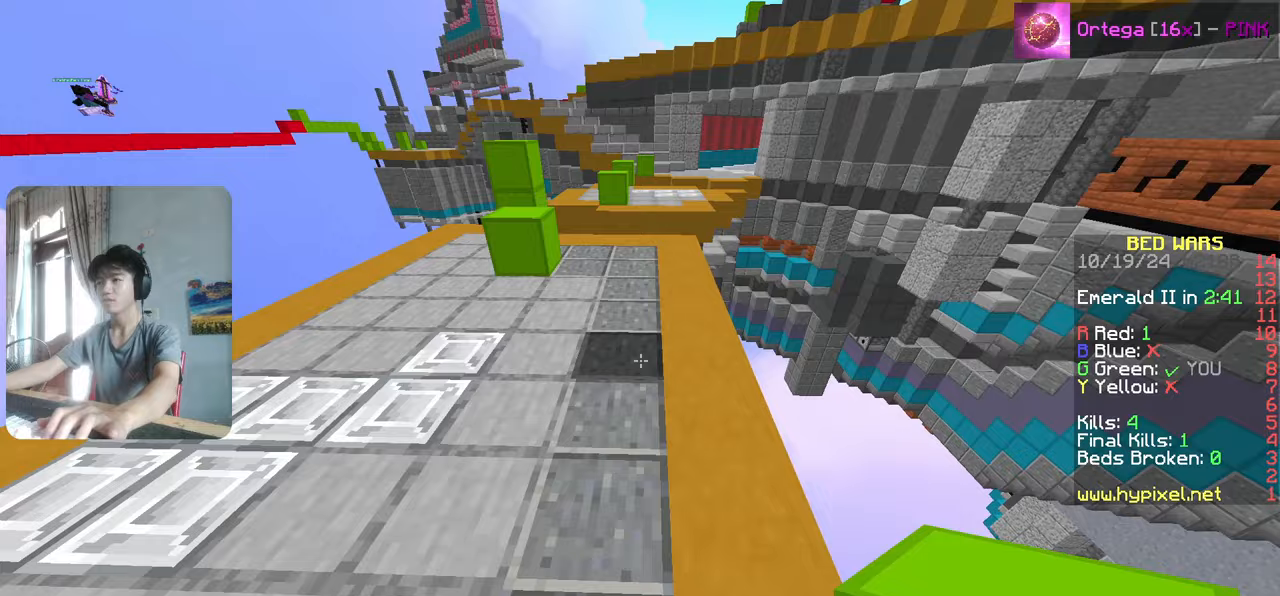
{"keys": ["w"], "events": []}
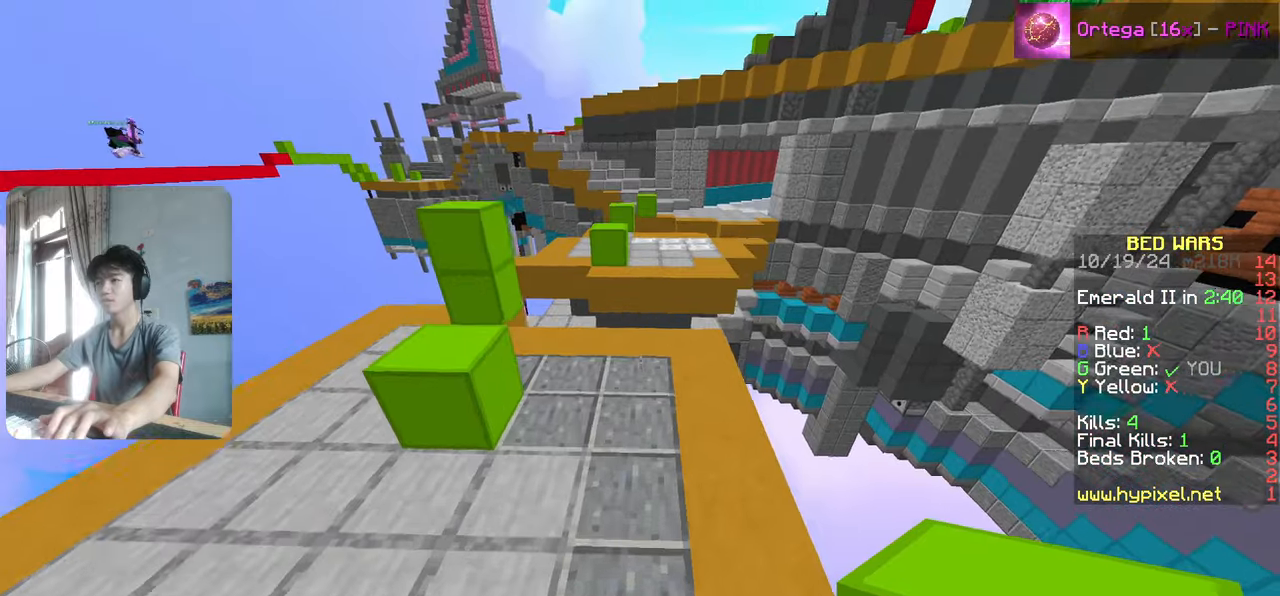
{"keys": ["w"], "events": []}
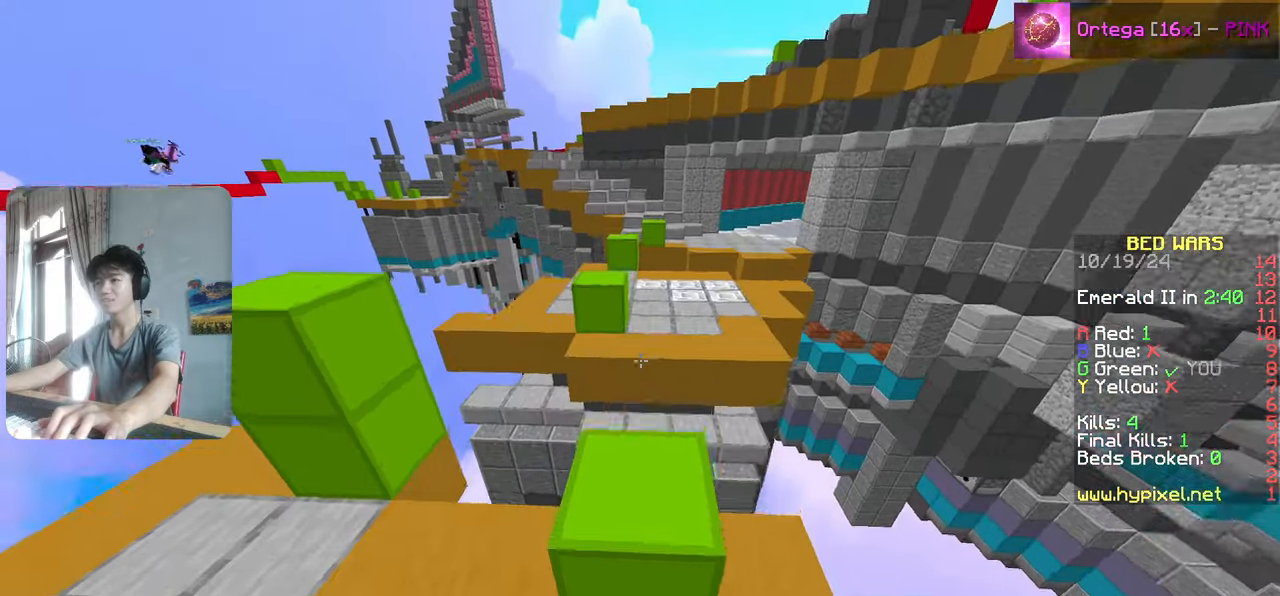
{"keys": ["w"], "events": []}
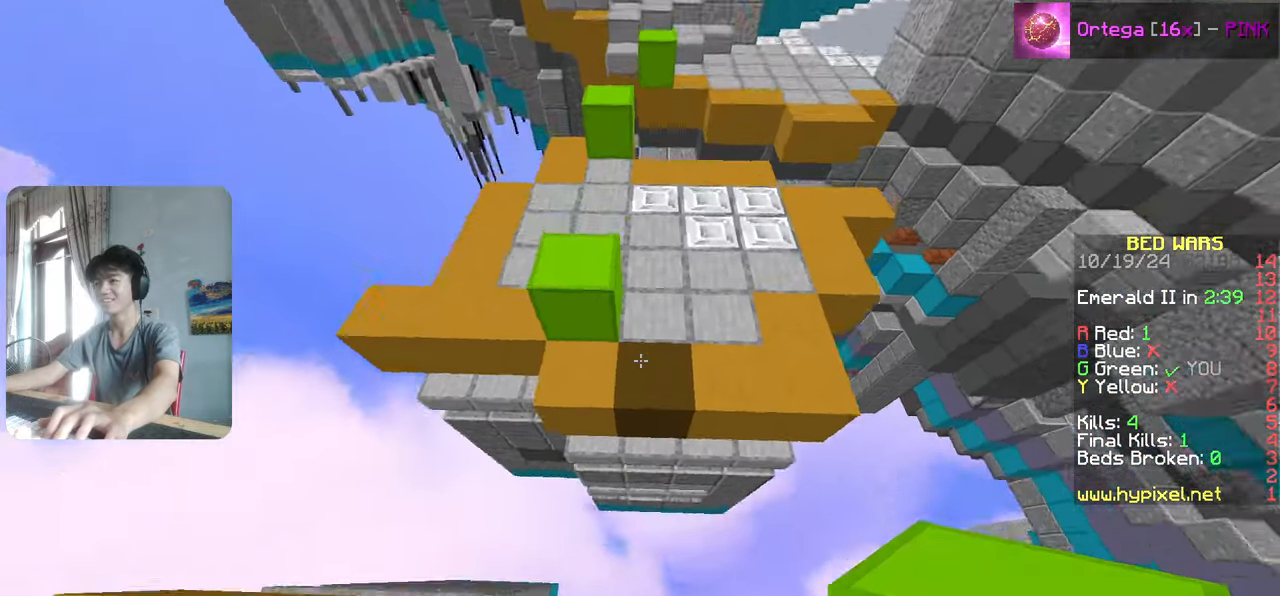
{"keys": ["w"], "events": []}
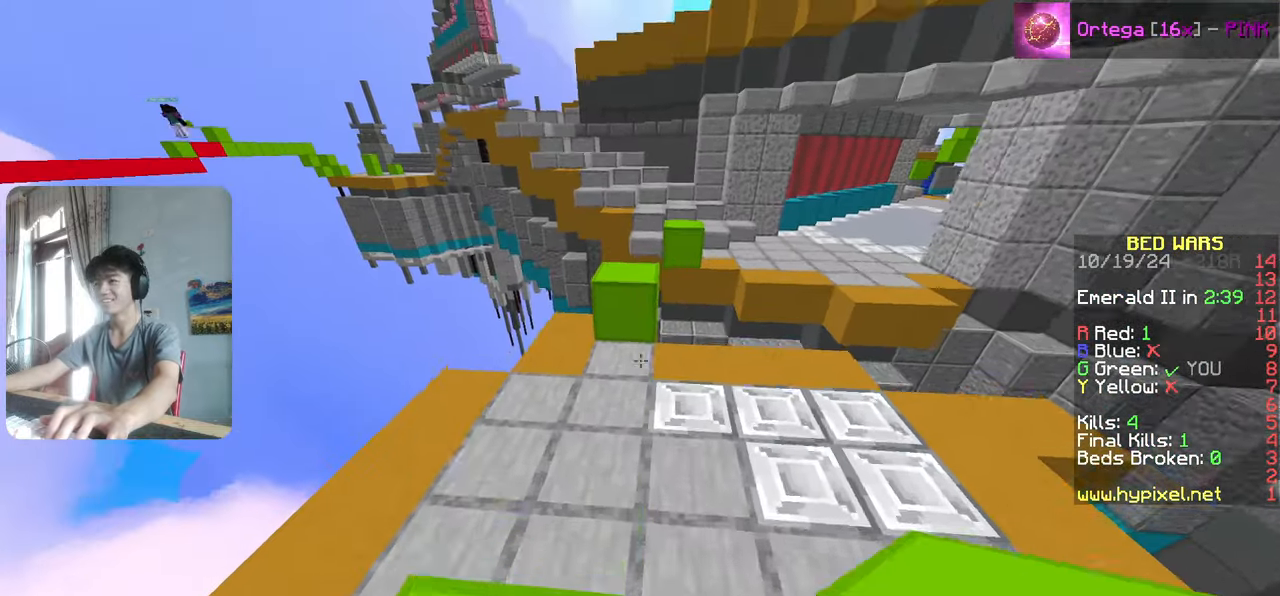
{"keys": ["w"], "events": [[167, "a", "down"], [350, "a", "up"]]}
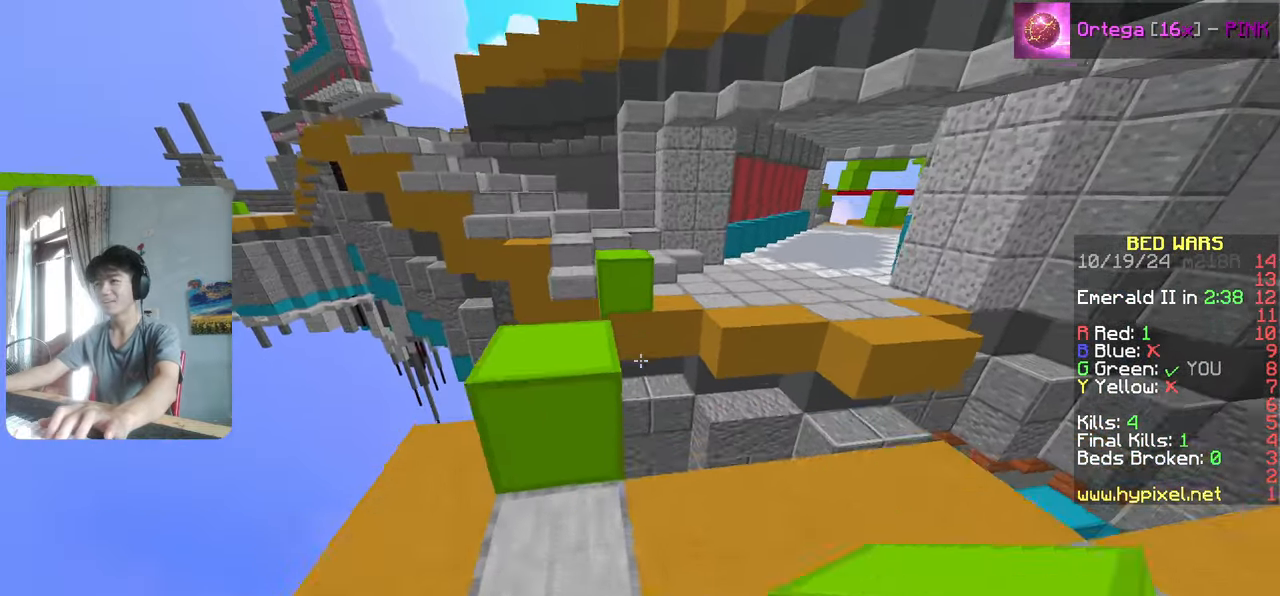
{"keys": ["w"], "events": []}
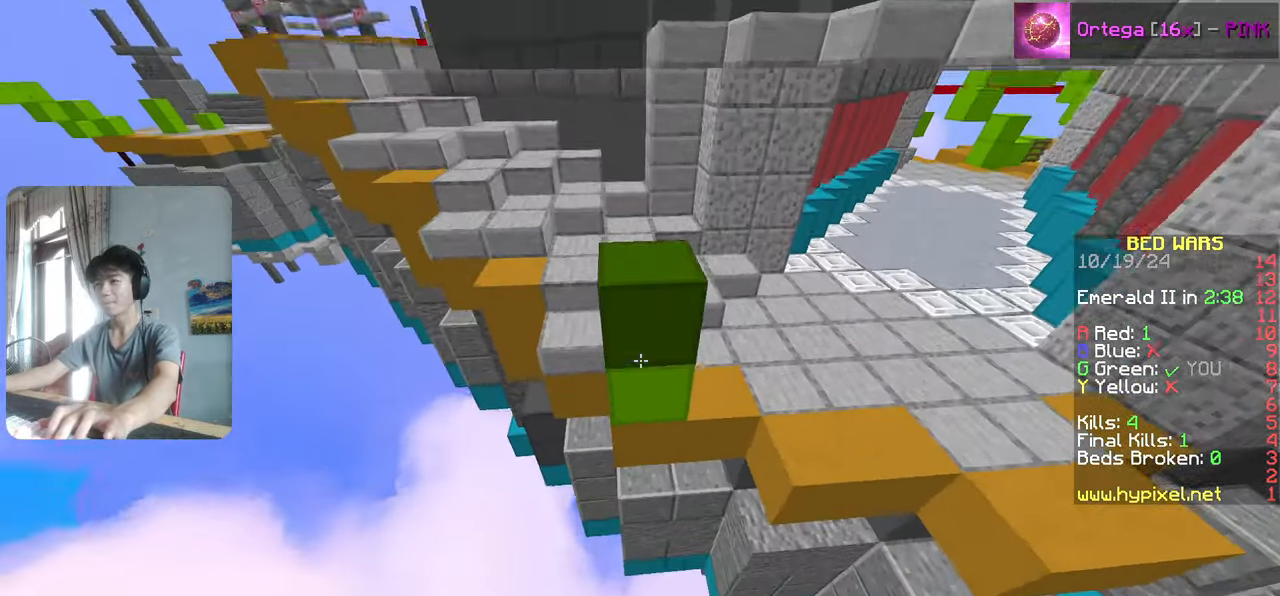
{"keys": ["w"], "events": []}
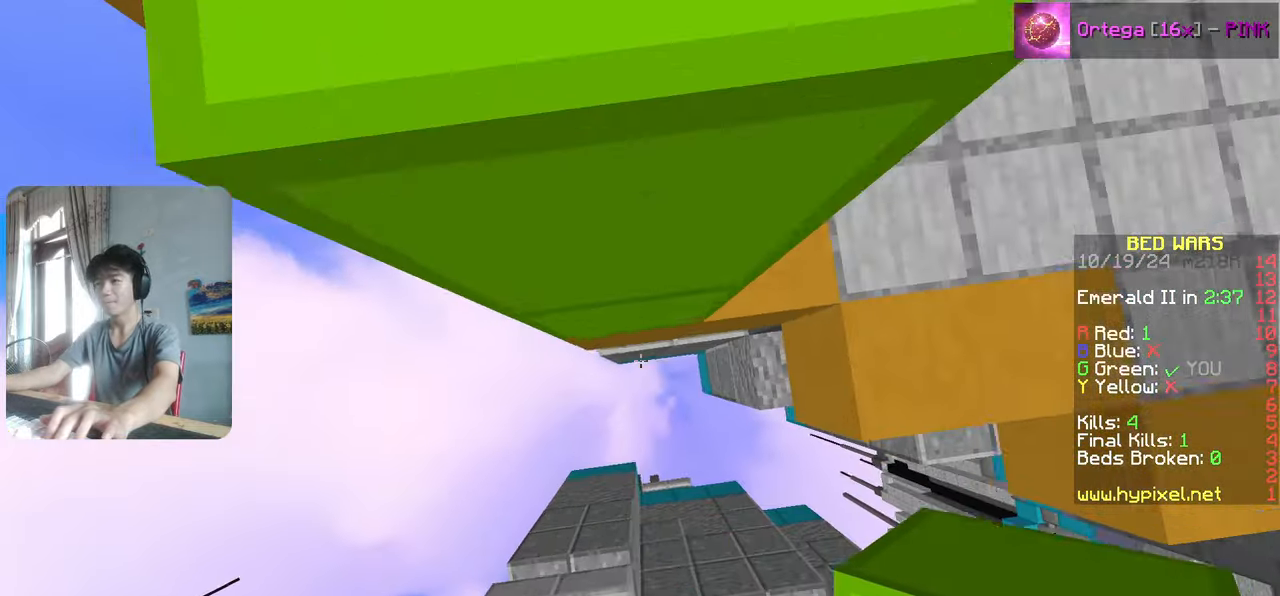
{"keys": [], "events": [[350, "w", "up"]]}